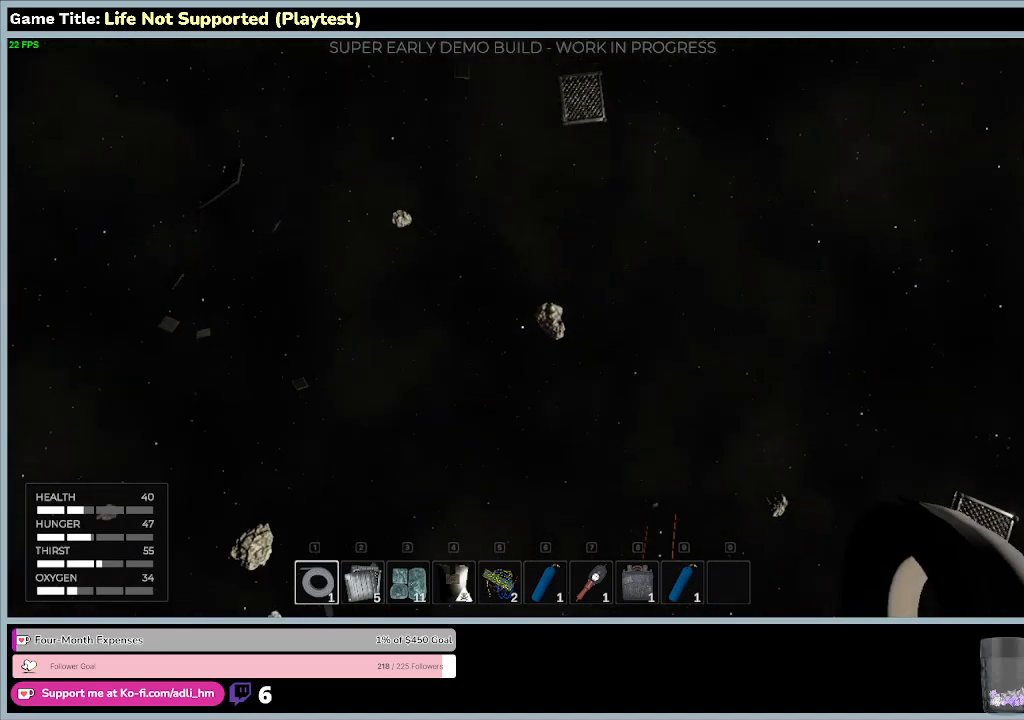
Gameplay with keyboard and mouse; each line is a JSON object with the keys and mouse buttons held at the frame after it. "events" lists presses ("down") and releases ("up") of "0", "1", "2", "3", "4", "5", "6", "7", "8", "9", "a", "alt", "b", "c", "caps_lock", "ctrl", "d", "down", "e", "escape", "f", "f1", "f2", "f3", "f4", "f5", "f6", "f7", "f8", "g", "h", "i", "j", "k", "l", "left", "m", "n", "o", "p", "q", "r", "return", "right", "s", "shift", "space", "t", "tab", "tilde", "u", "up", "v", "w", "x", "y", "z", "mouse_left", "mouse_wheel" and "mouse_right" between this image and that frame as [ms after this image, input, new state], when the widget could be followed in between. "mouse_left", "mouse_wheel", "mouse_right" = the "left", "wheel", "right" buttons of the "mouse" list. No other keys are recorded. "wheel" means that the mouse wheel is clicked or scrolled. Not read: mouse_move.
{"keys": ["w"], "mouse": [], "events": []}
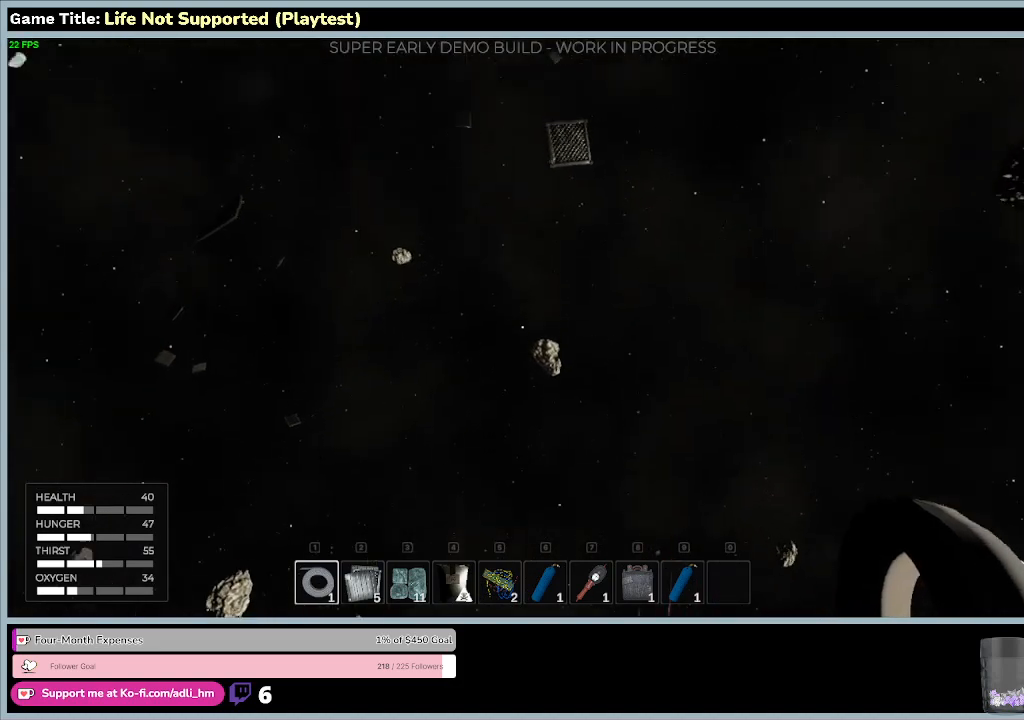
{"keys": [], "mouse": [], "events": [[233, "w", "up"]]}
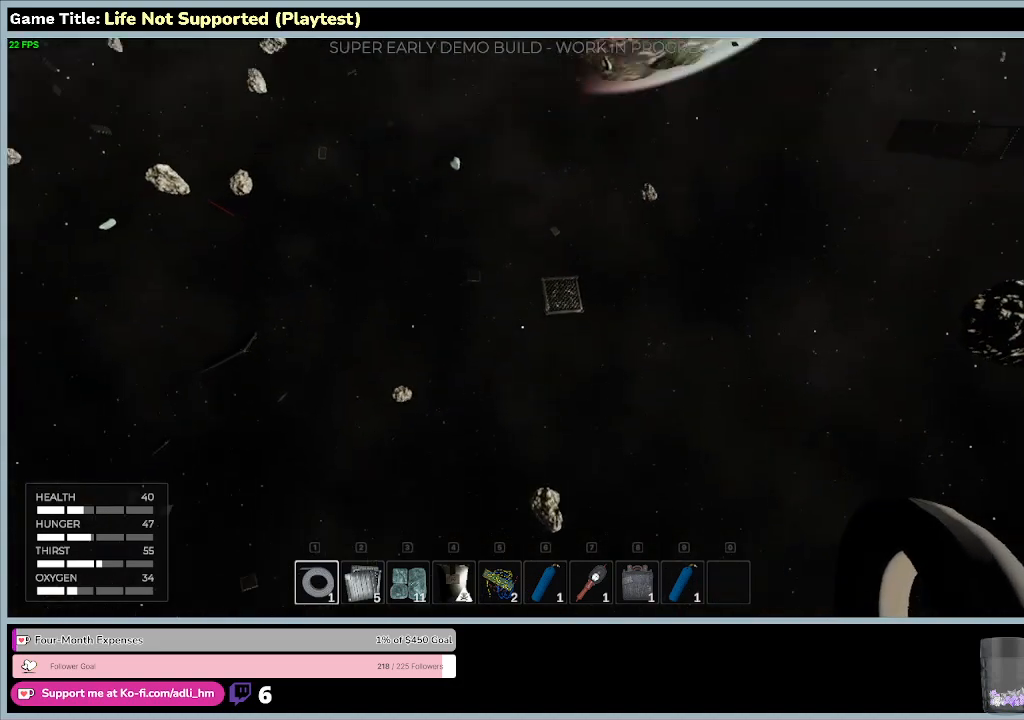
{"keys": ["w"], "mouse": [], "events": [[233, "w", "down"]]}
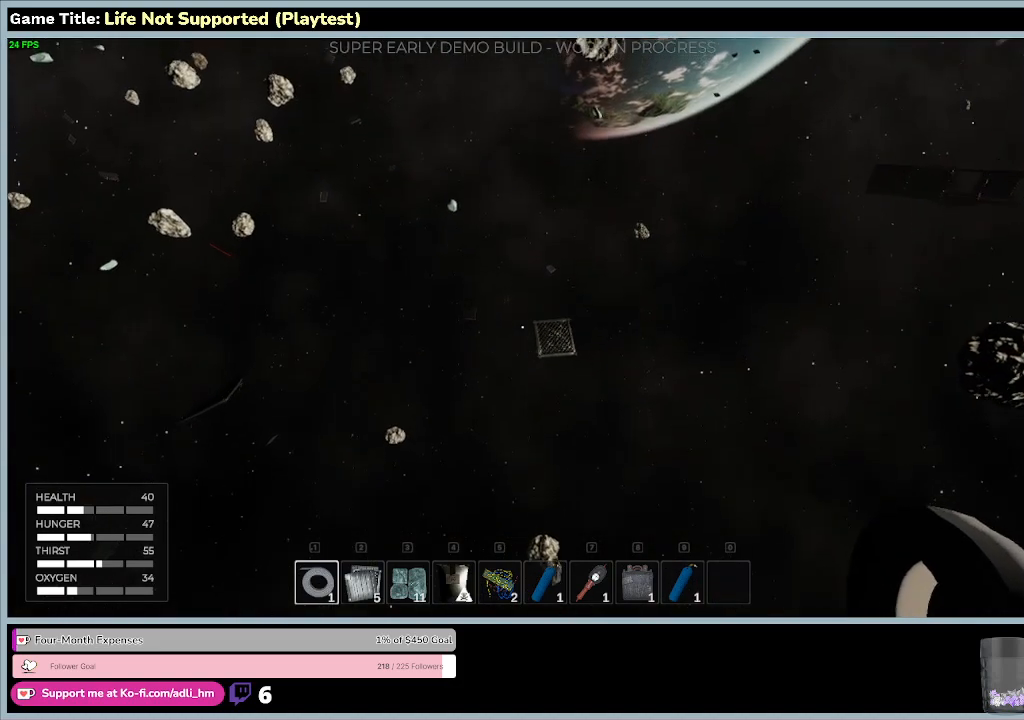
{"keys": ["w"], "mouse": [], "events": []}
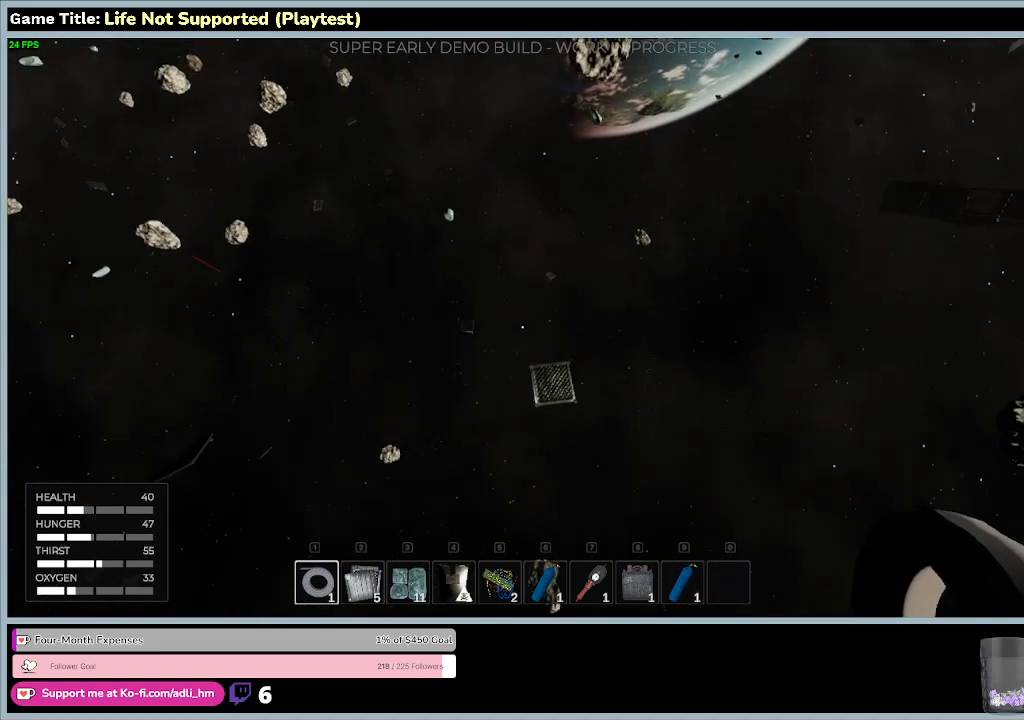
{"keys": ["w"], "mouse": [], "events": []}
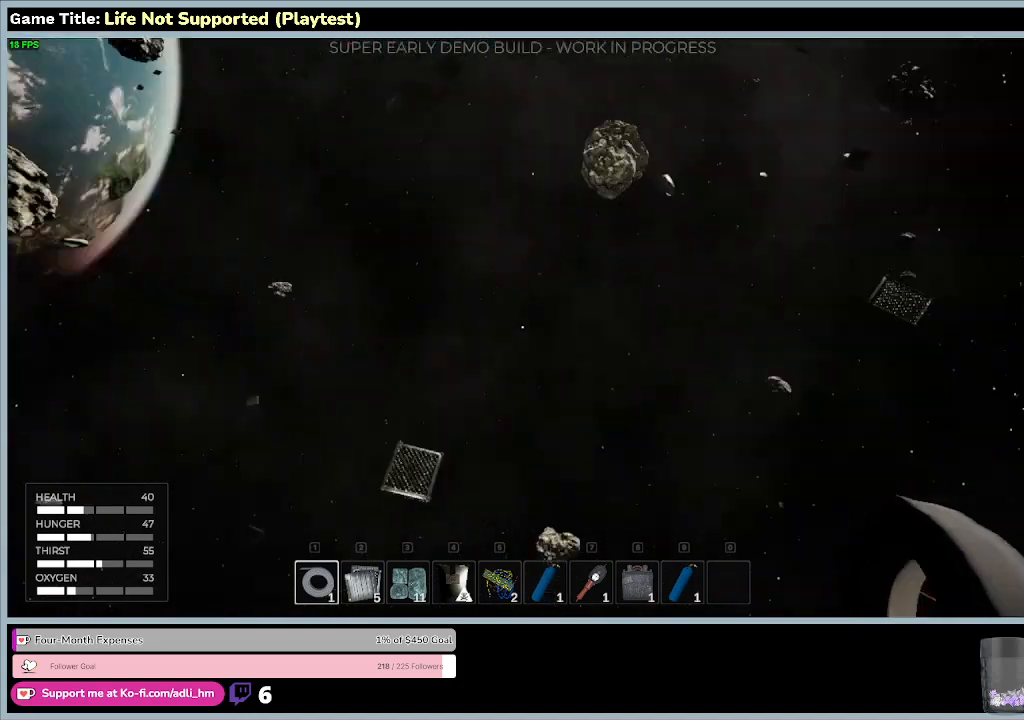
{"keys": [], "mouse": [], "events": [[133, "w", "up"]]}
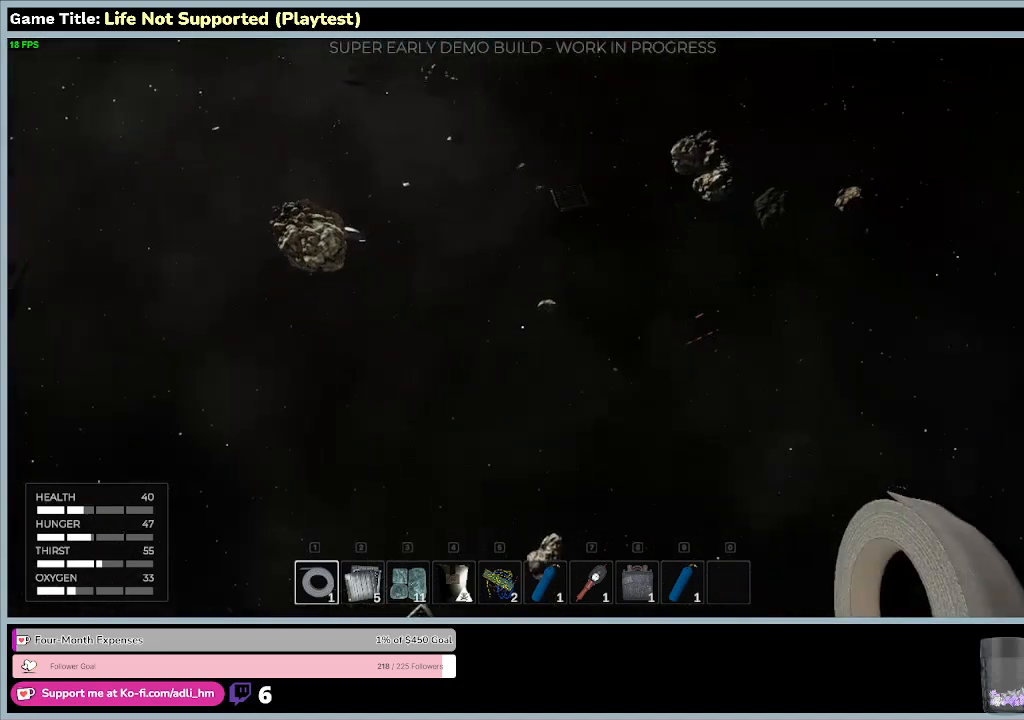
{"keys": ["w"], "mouse": [], "events": [[433, "w", "down"]]}
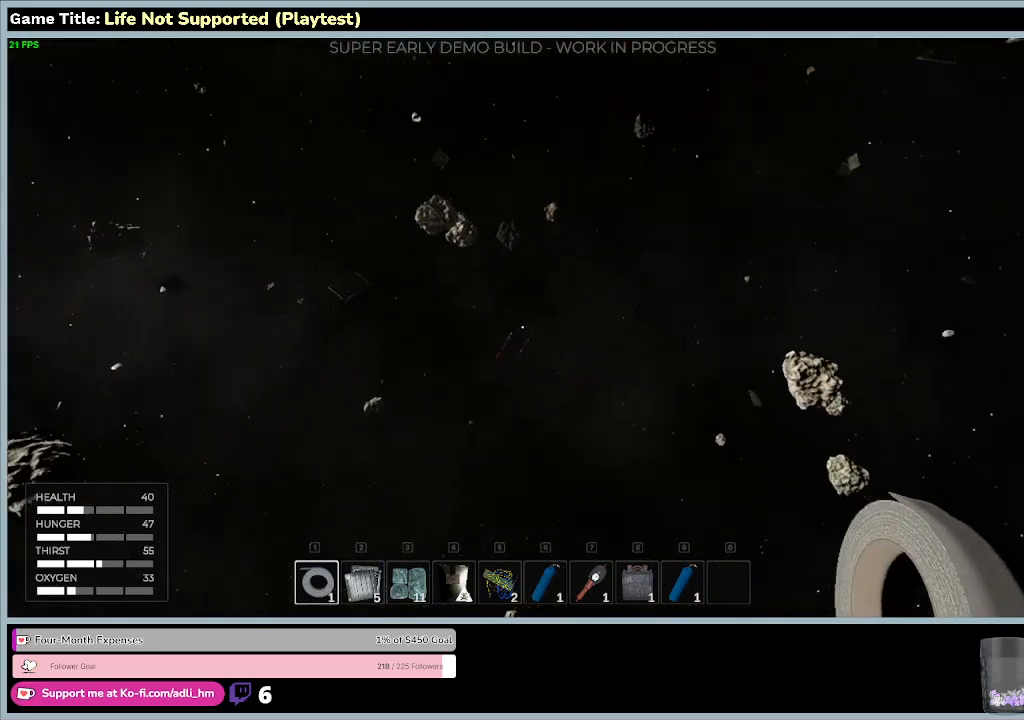
{"keys": ["w"], "mouse": [], "events": []}
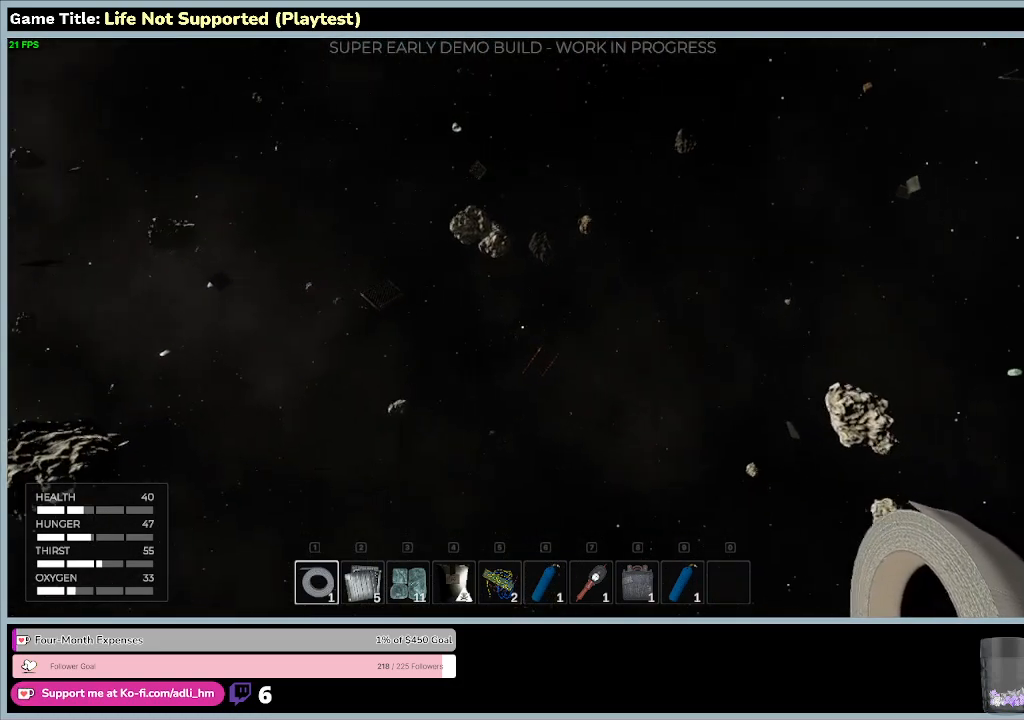
{"keys": ["w"], "mouse": [], "events": []}
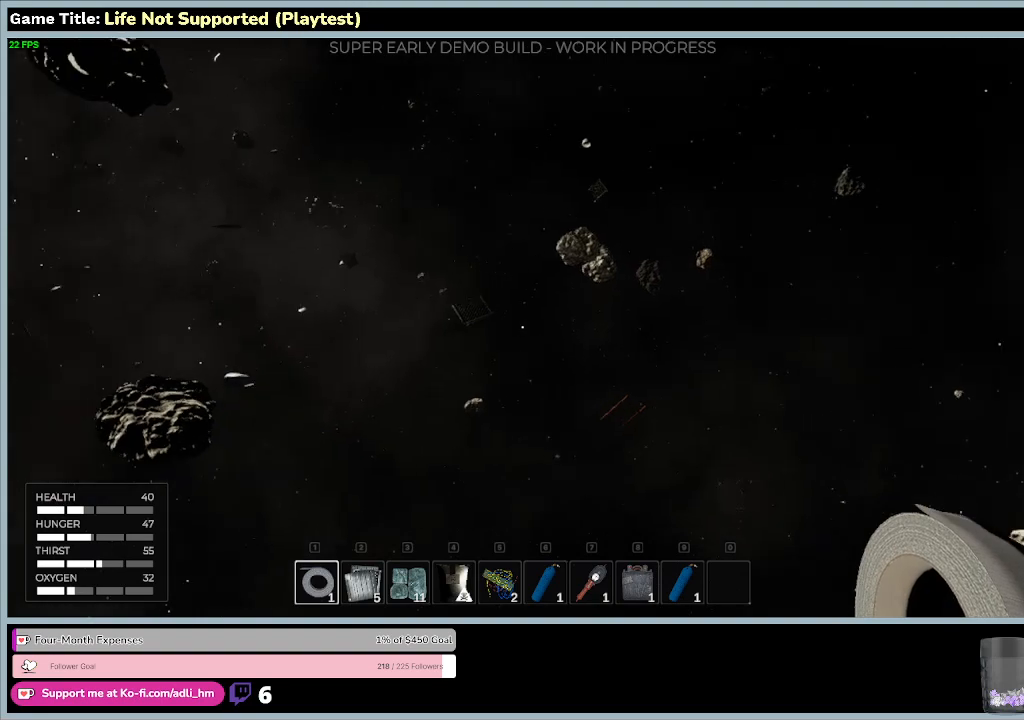
{"keys": ["w"], "mouse": [], "events": []}
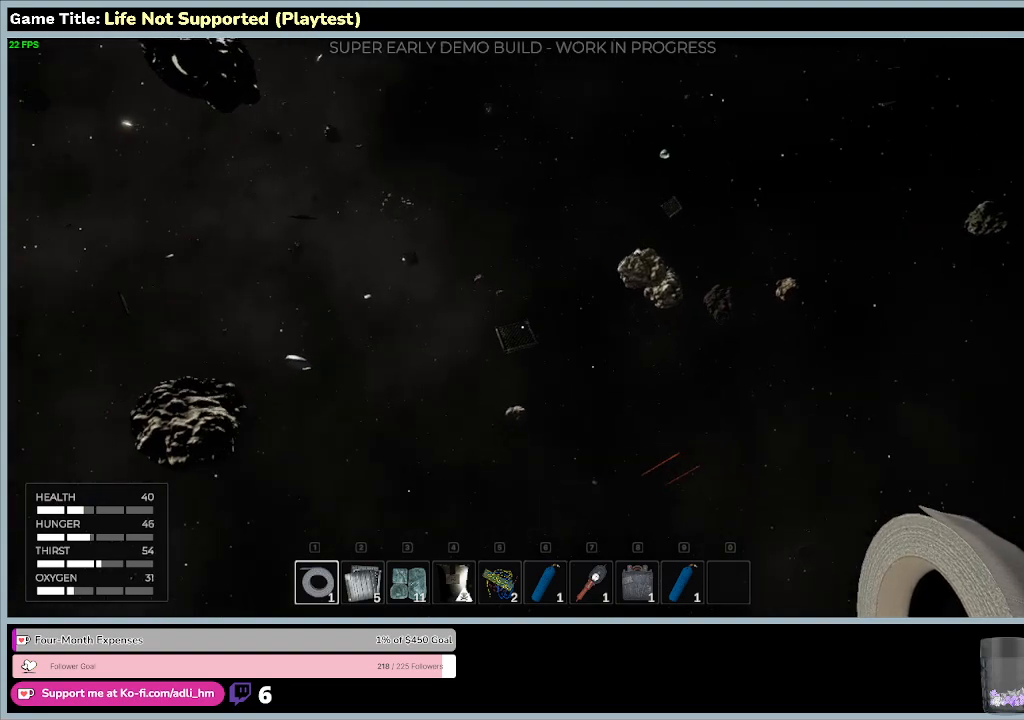
{"keys": ["w"], "mouse": [], "events": []}
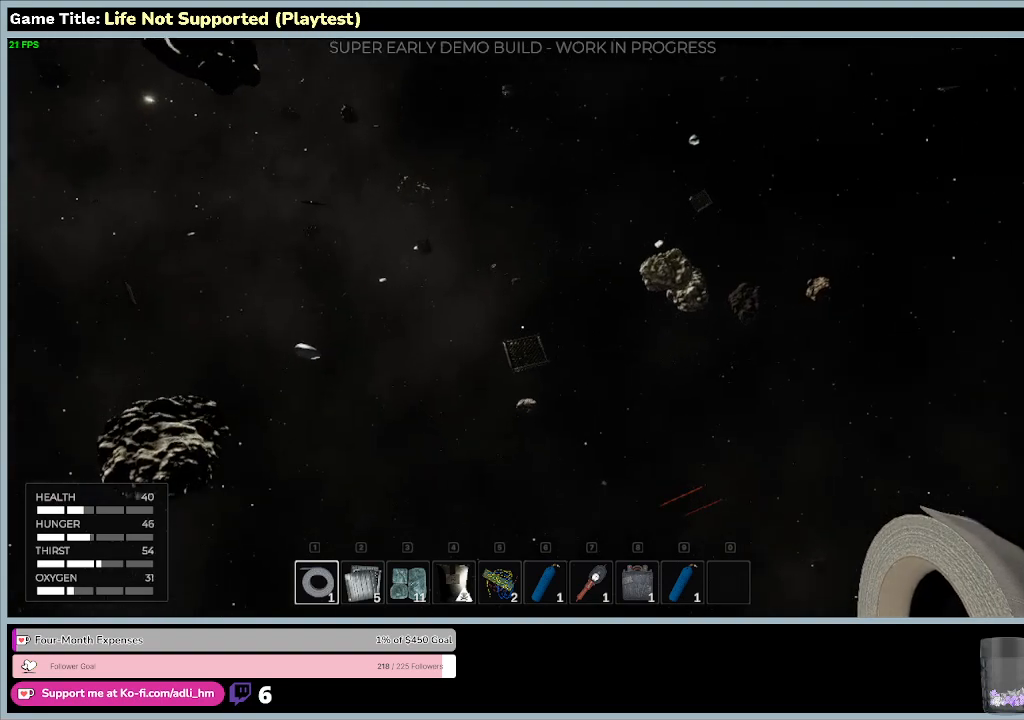
{"keys": ["w"], "mouse": [], "events": []}
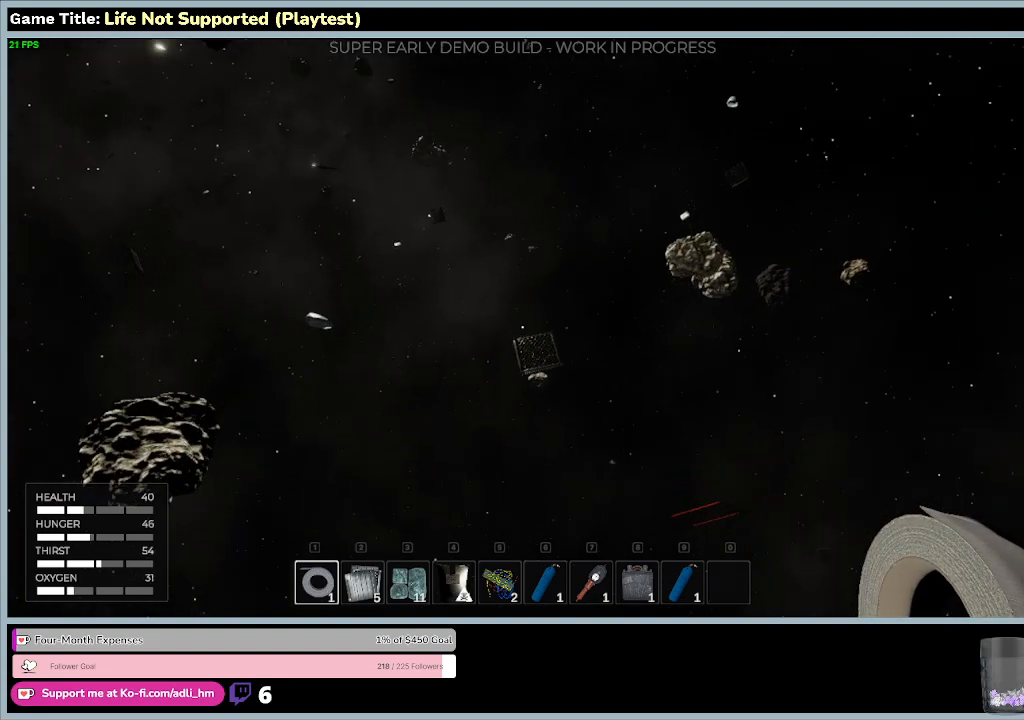
{"keys": ["w"], "mouse": [], "events": []}
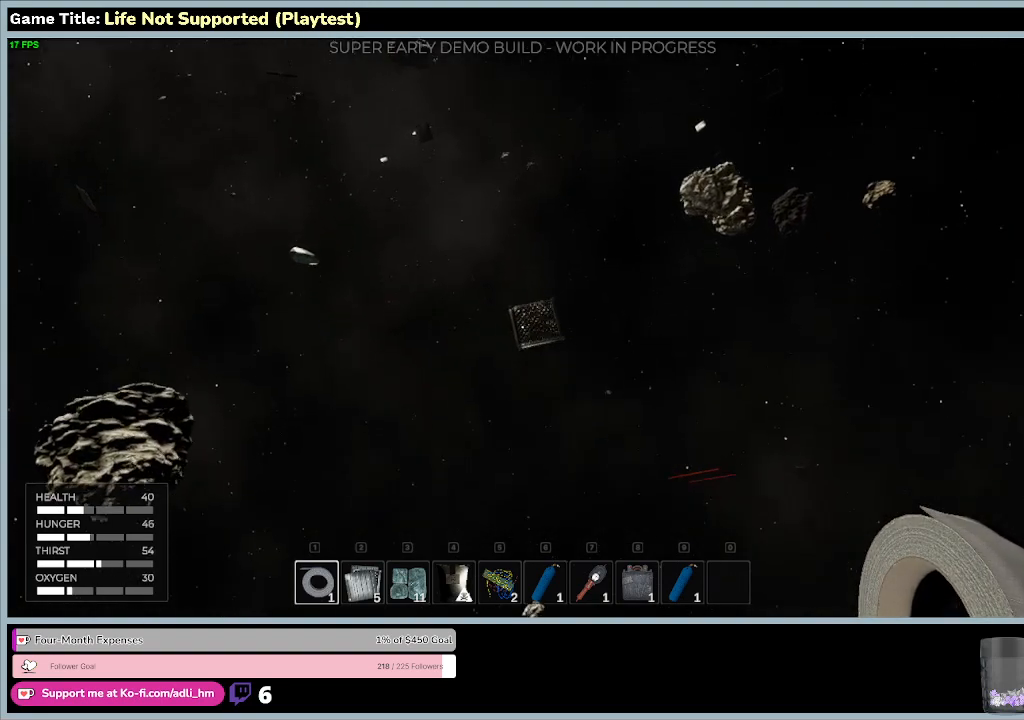
{"keys": ["w"], "mouse": [], "events": []}
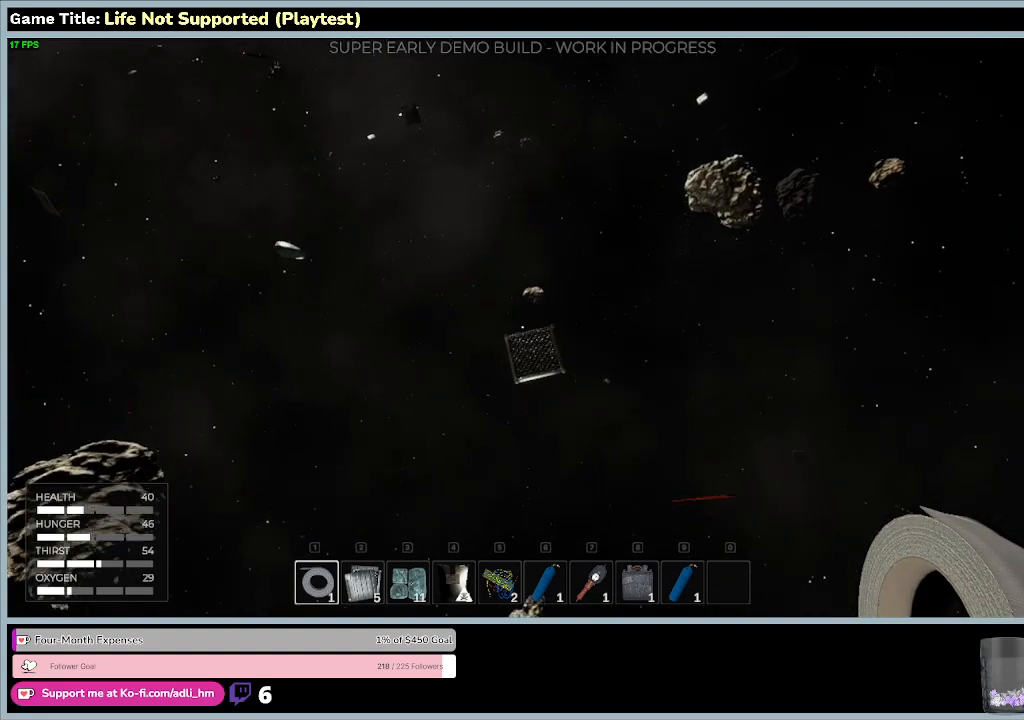
{"keys": ["w"], "mouse": [], "events": []}
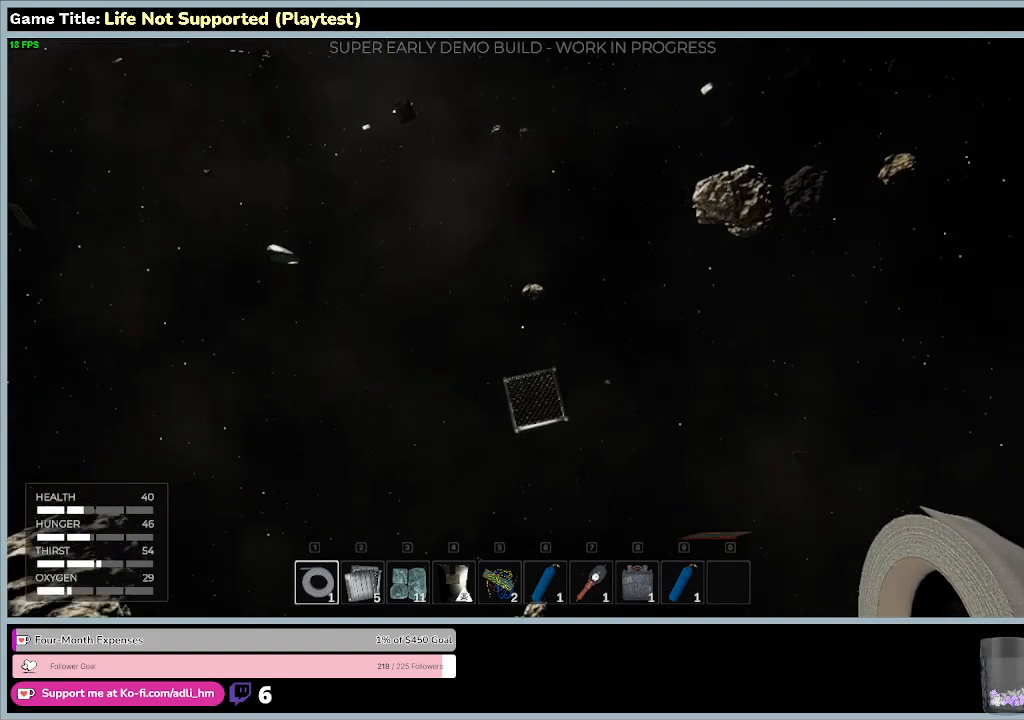
{"keys": ["w"], "mouse": [], "events": []}
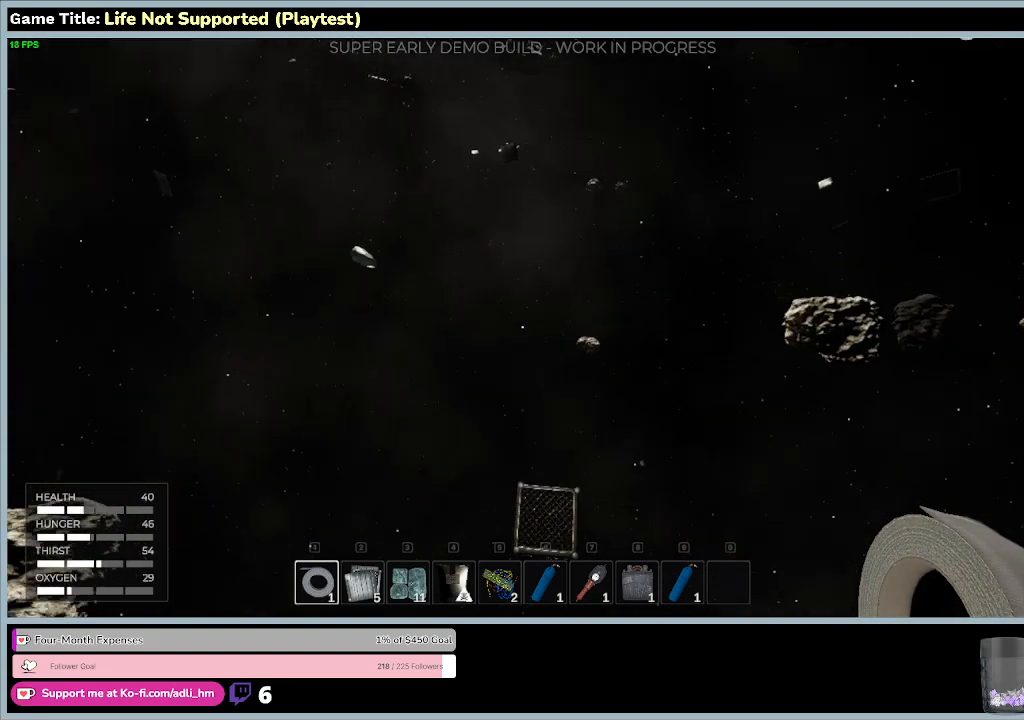
{"keys": ["w"], "mouse": [], "events": []}
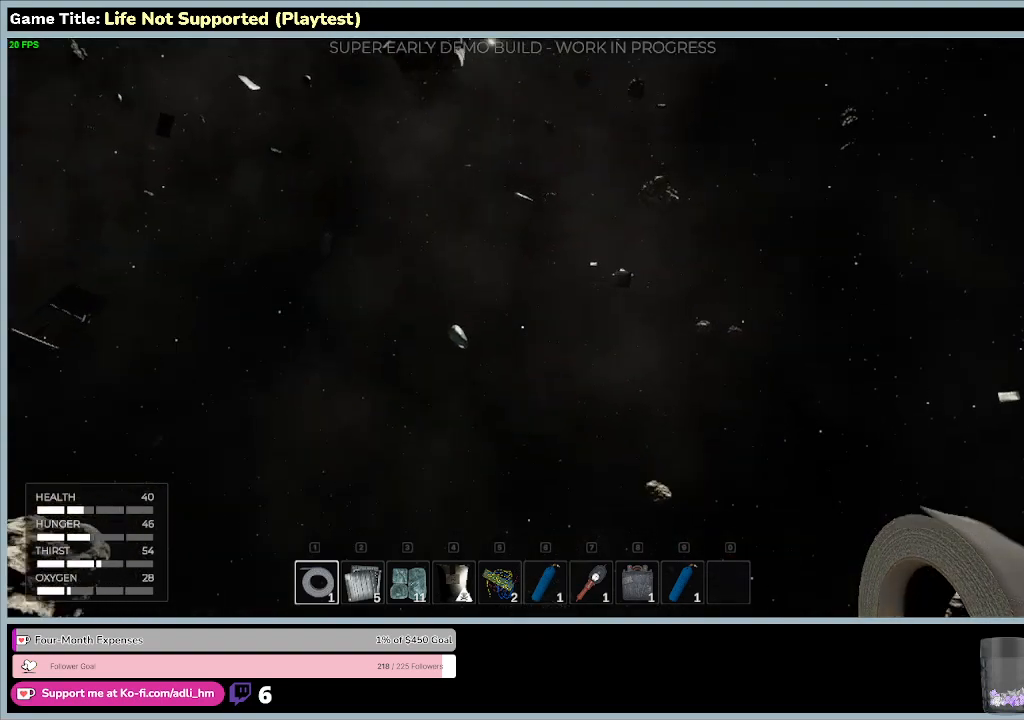
{"keys": ["w"], "mouse": [], "events": []}
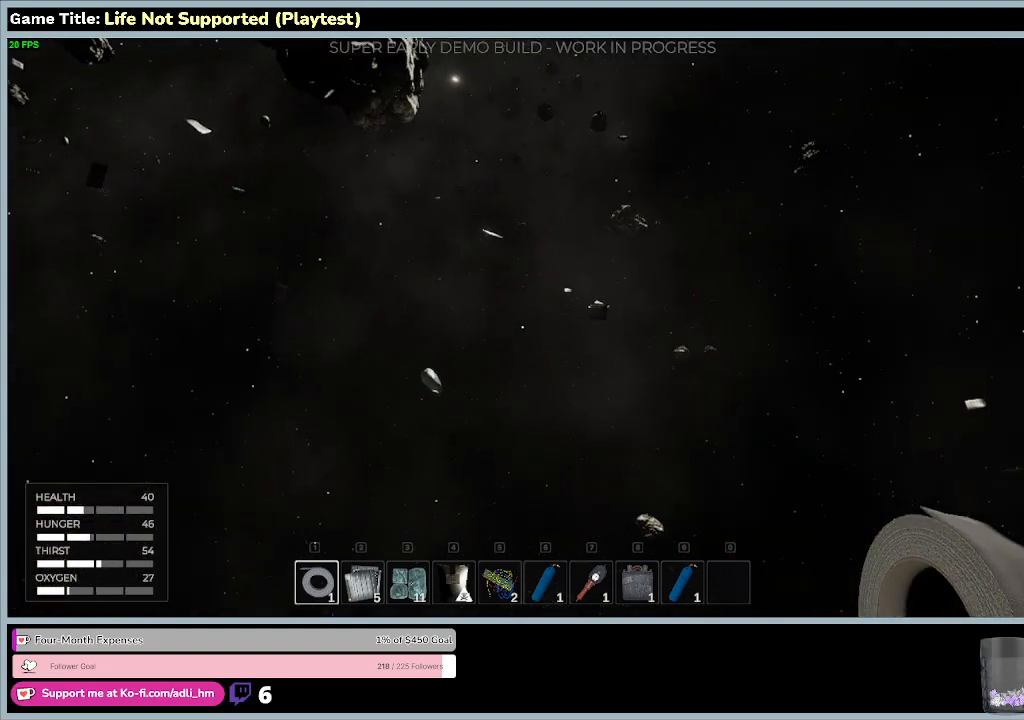
{"keys": ["w"], "mouse": [], "events": []}
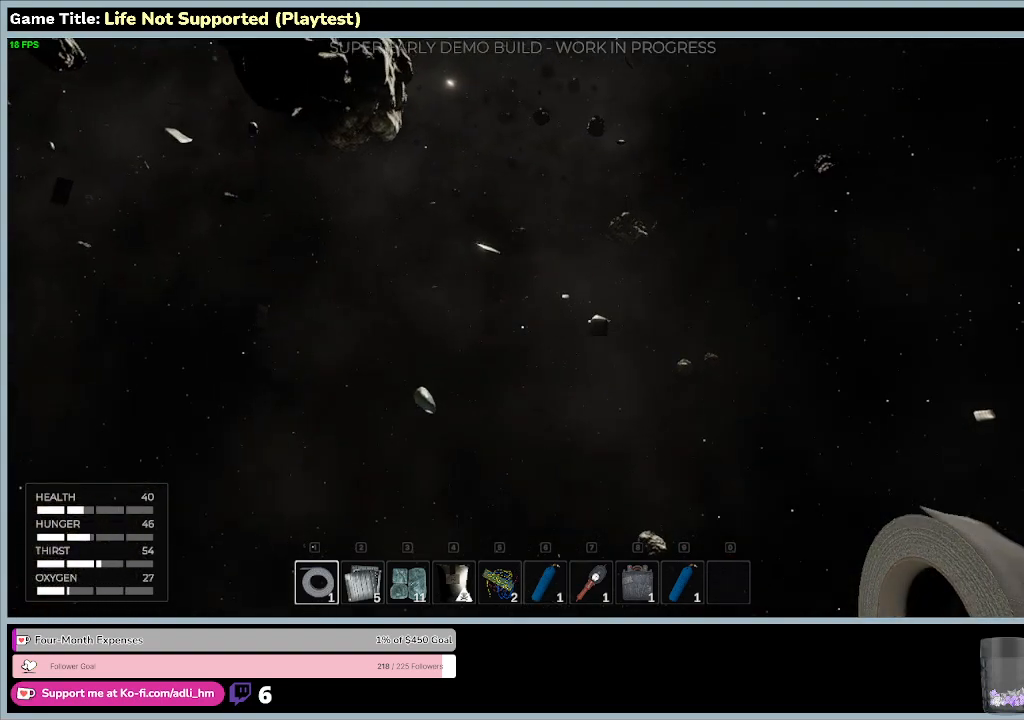
{"keys": ["w"], "mouse": [], "events": []}
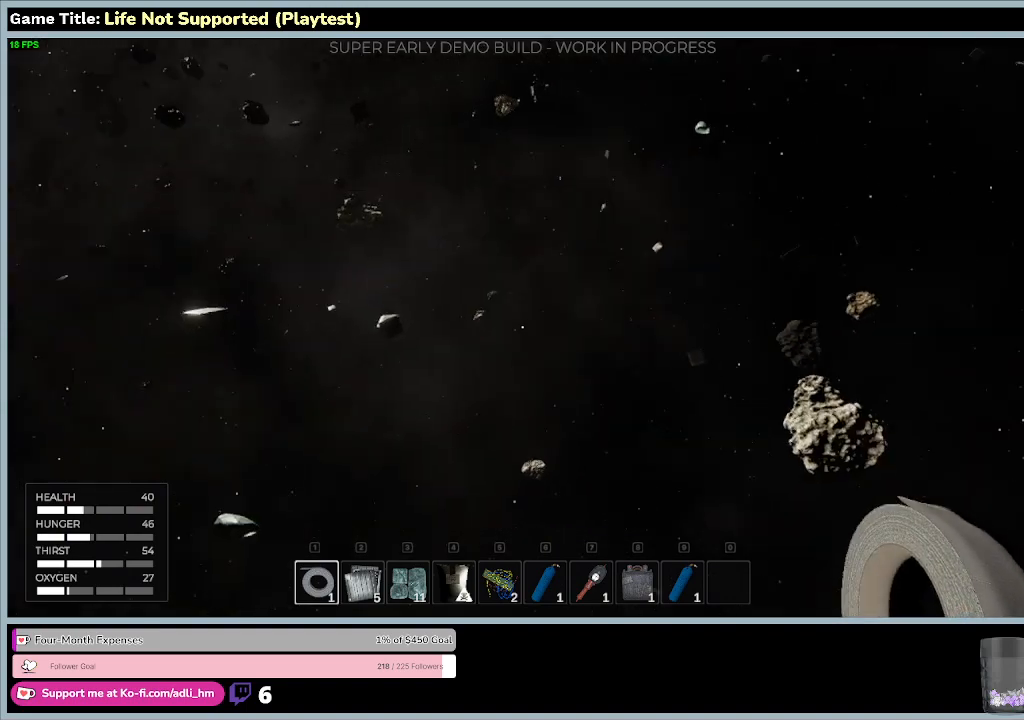
{"keys": [], "mouse": [], "events": [[267, "w", "up"]]}
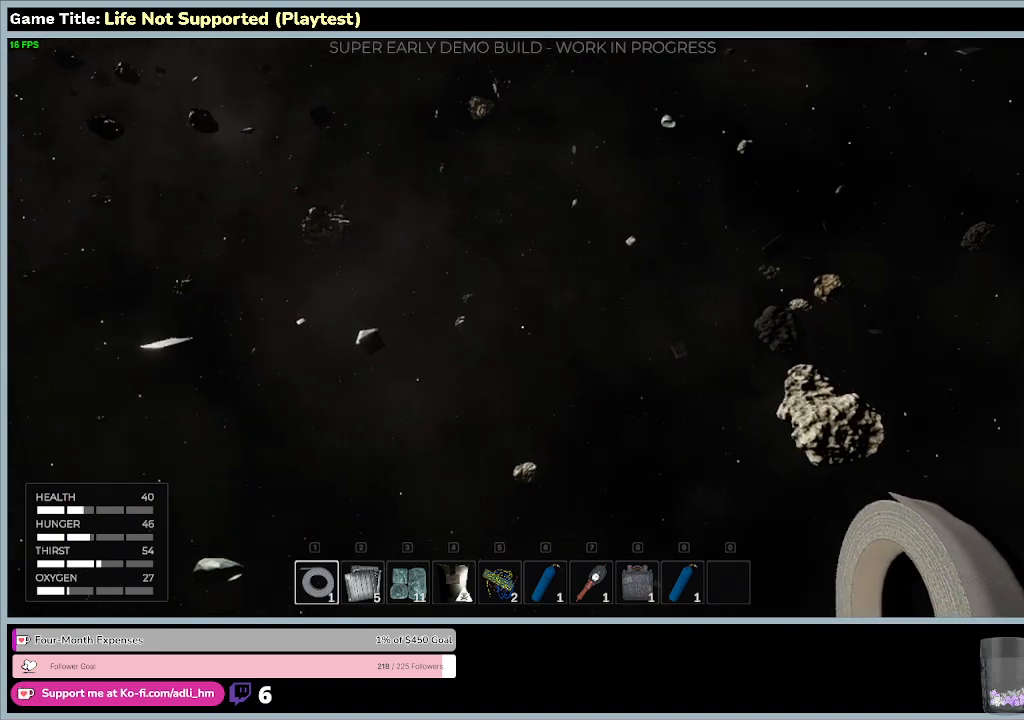
{"keys": [], "mouse": [], "events": []}
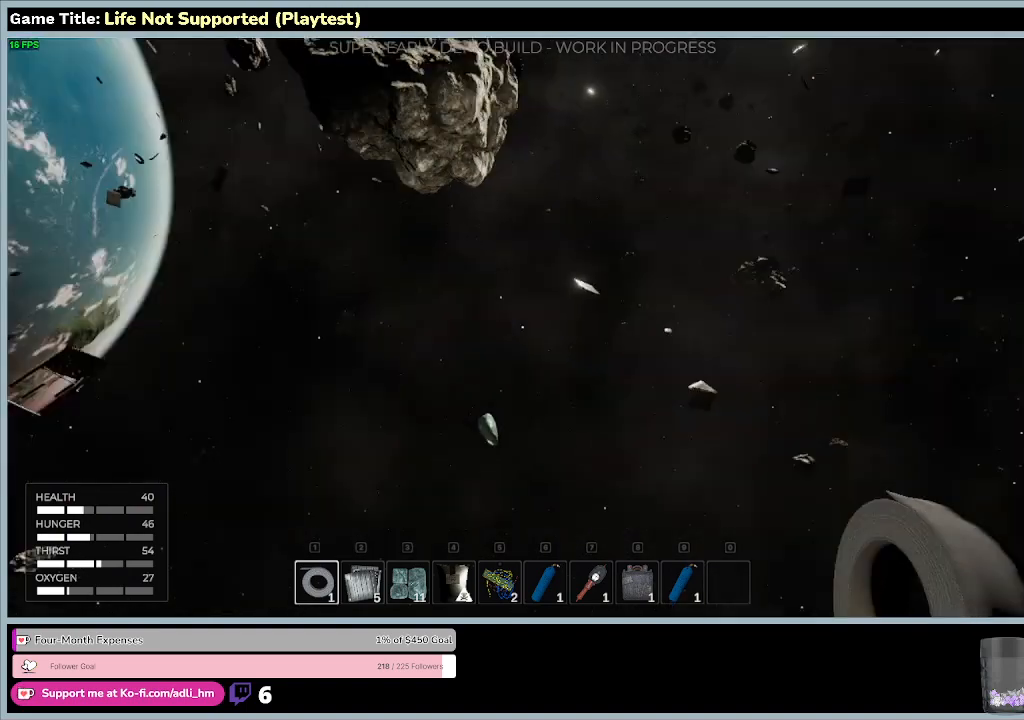
{"keys": [], "mouse": [], "events": []}
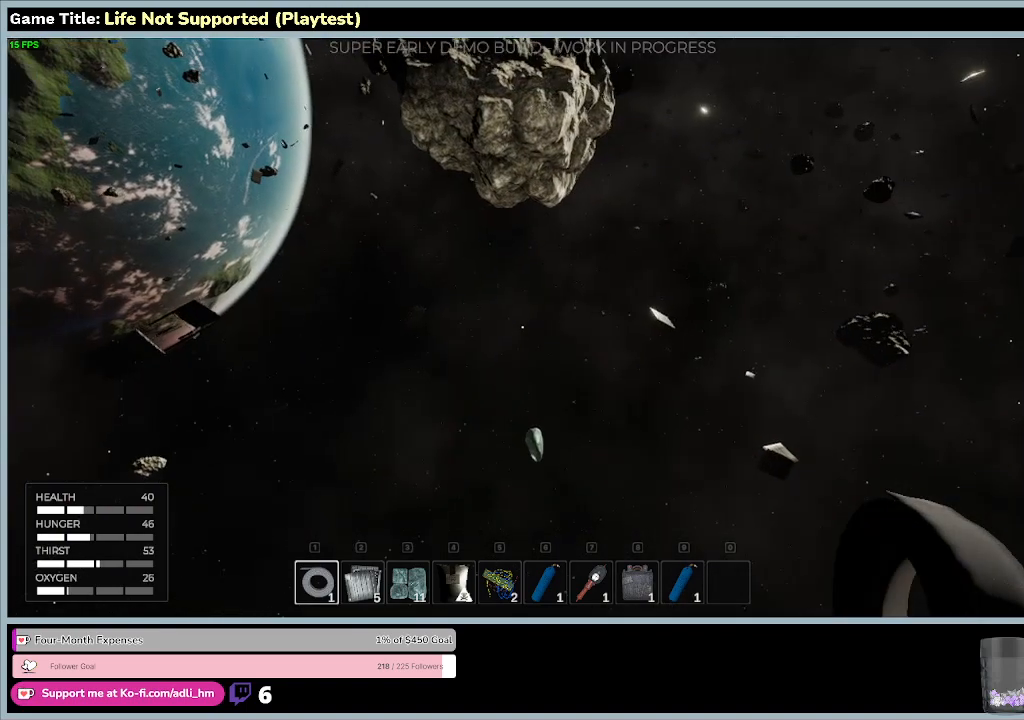
{"keys": [], "mouse": [], "events": []}
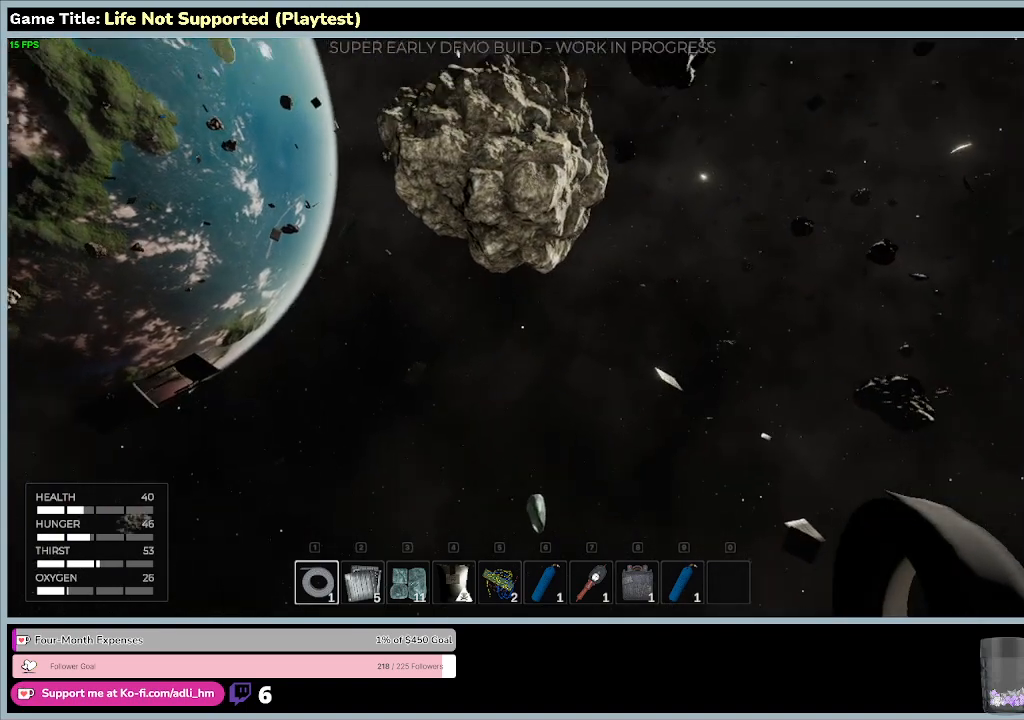
{"keys": ["w"], "mouse": [], "events": [[33, "w", "down"]]}
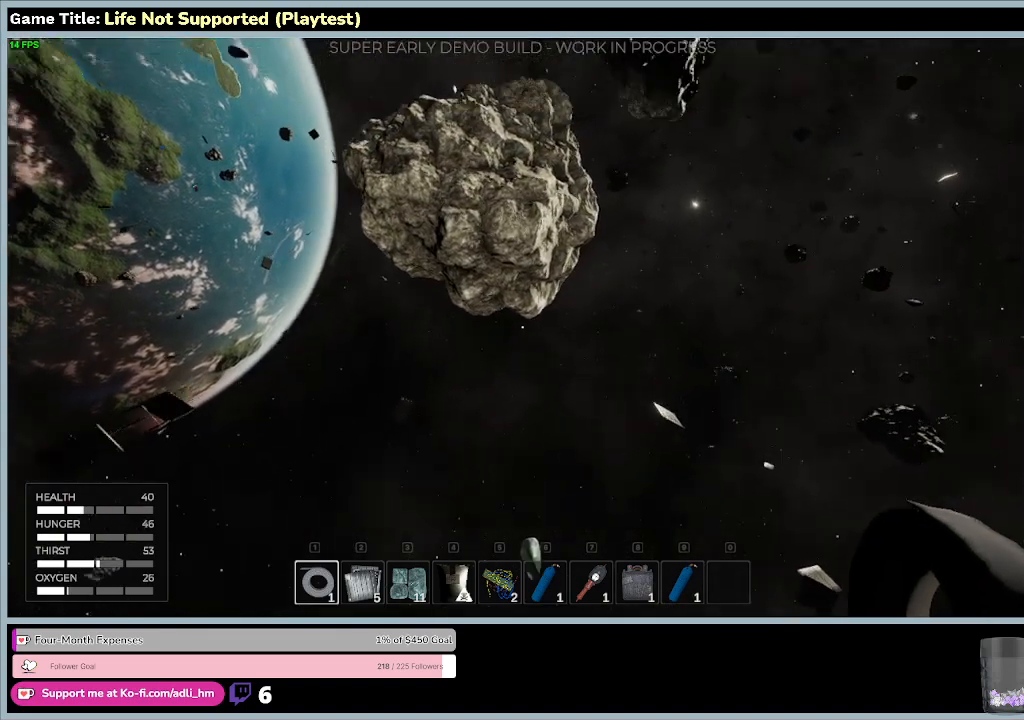
{"keys": ["w"], "mouse": [], "events": []}
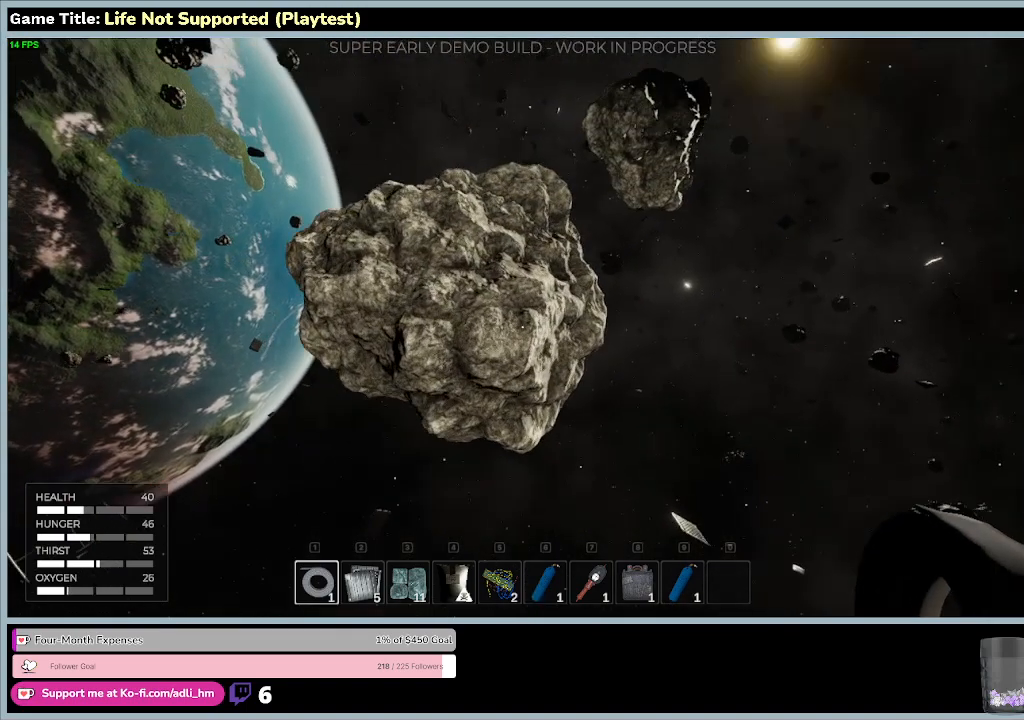
{"keys": ["d", "w"], "mouse": [], "events": [[233, "d", "down"]]}
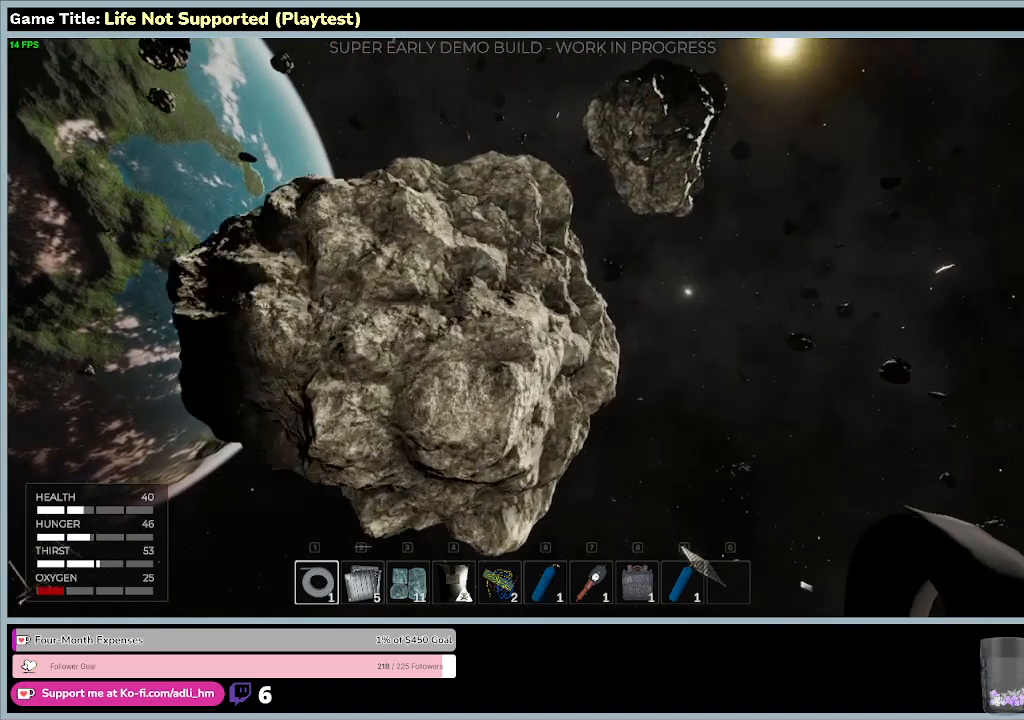
{"keys": ["d", "w"], "mouse": [], "events": []}
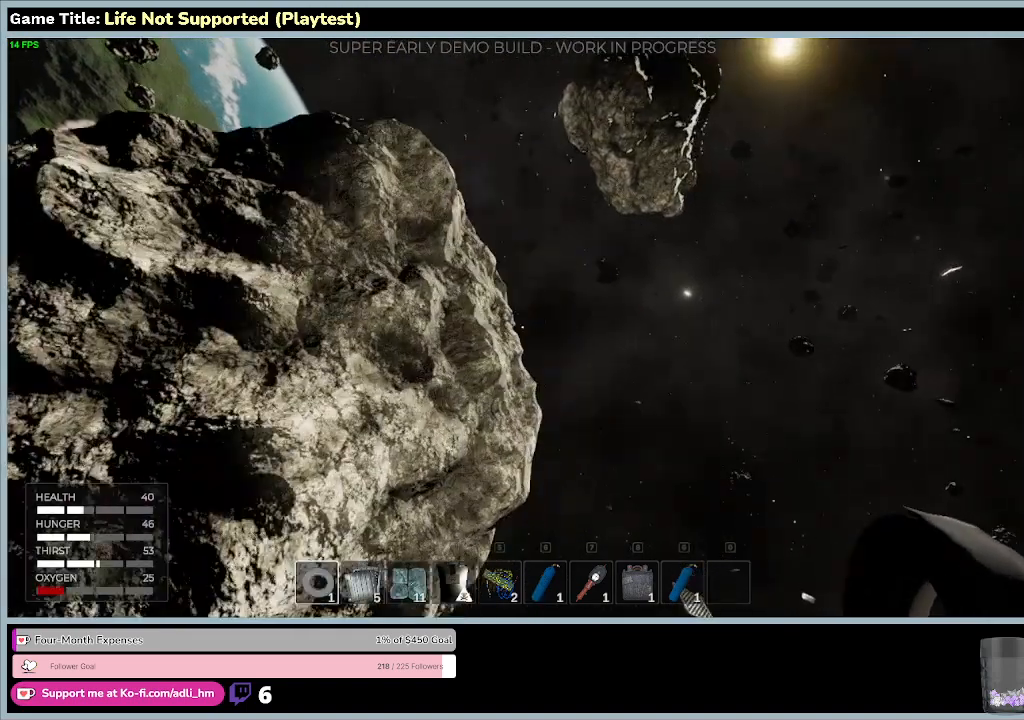
{"keys": ["w"], "mouse": [], "events": [[367, "d", "up"]]}
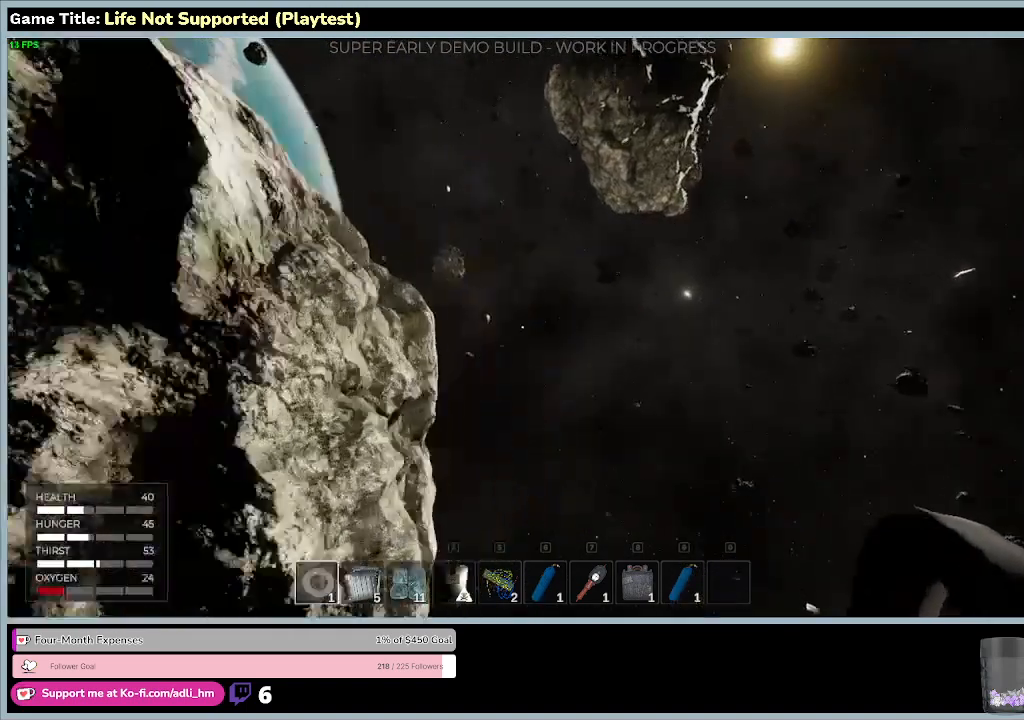
{"keys": ["w"], "mouse": [], "events": []}
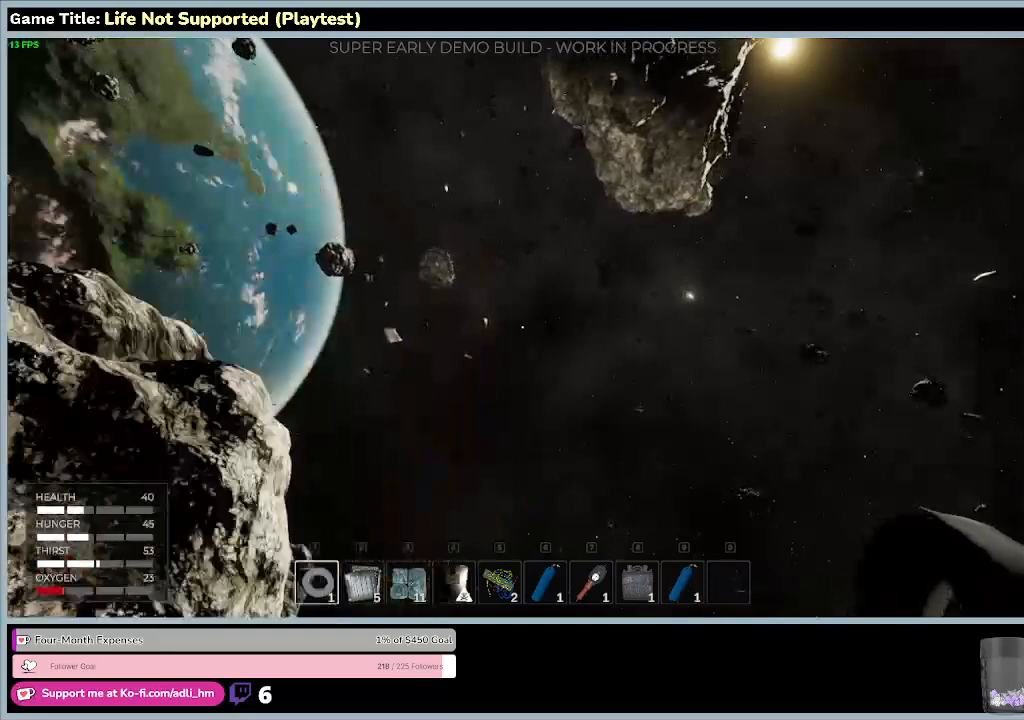
{"keys": ["w"], "mouse": [], "events": []}